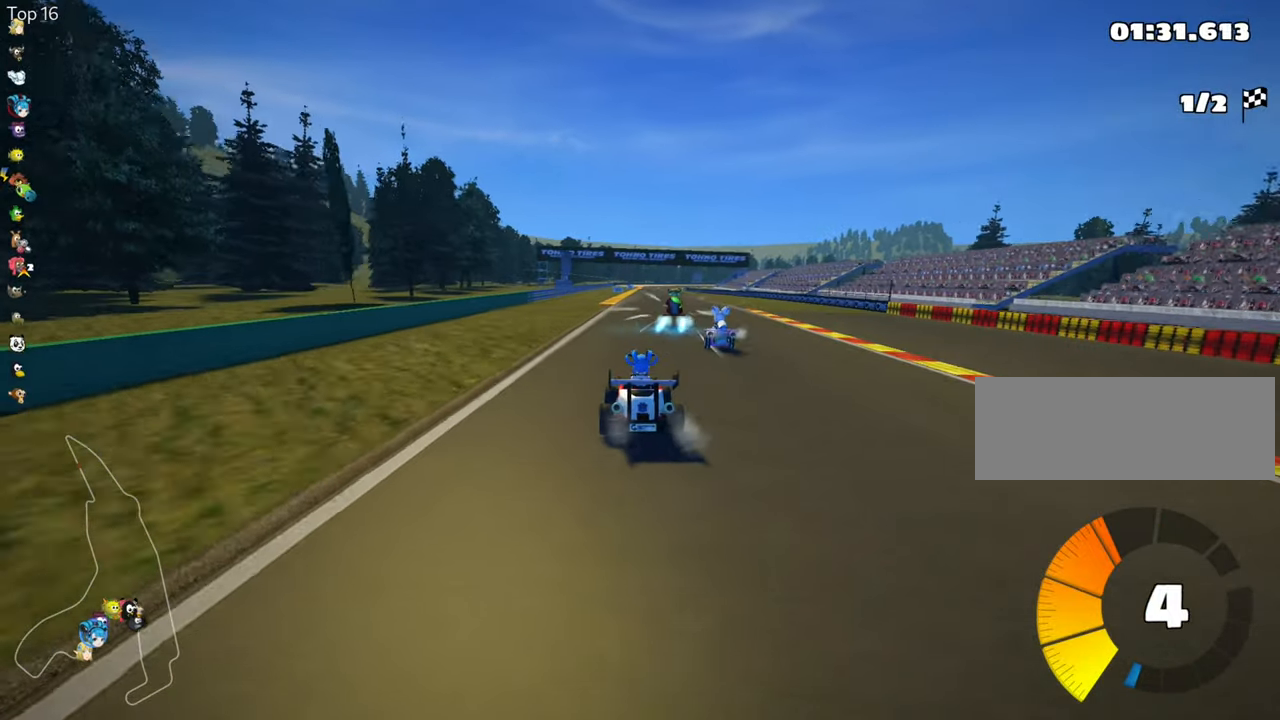
Gameplay with keyboard; each line is a JSON object with the keys held at the frame after it. "events" lists presses ("down") and releases ("up") of "down", "fire", "flag", "left", "look", "nitro", "right", "skid" and "up" between this image and that frame as [ms after this image, input, new state], when the widget could be followed in between. No other keys are recorded. Mouse input is not recorded. Key names are as the overlay labels them; some are game actions (e.g. jump) rather than physical keys.
{"keys": ["up"], "events": [[284, "right", "down"], [400, "right", "up"]]}
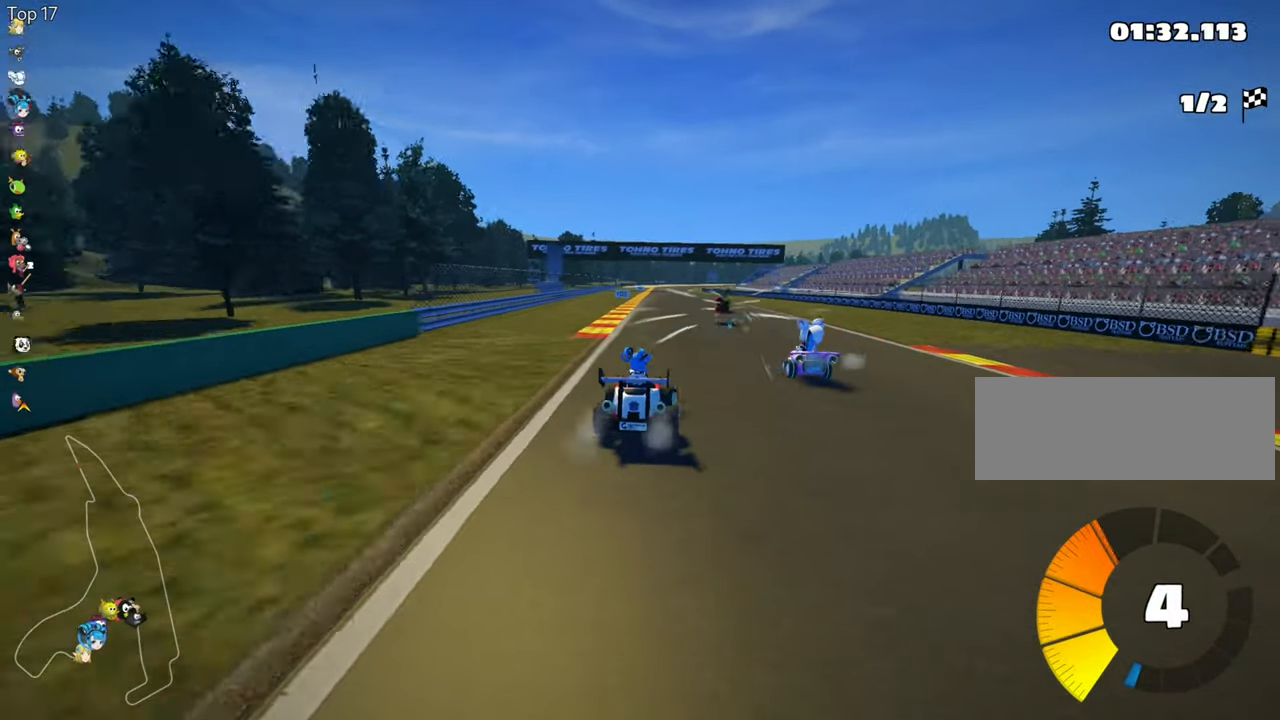
{"keys": ["nitro", "up"], "events": [[217, "left", "down"], [334, "left", "up"], [450, "nitro", "down"]]}
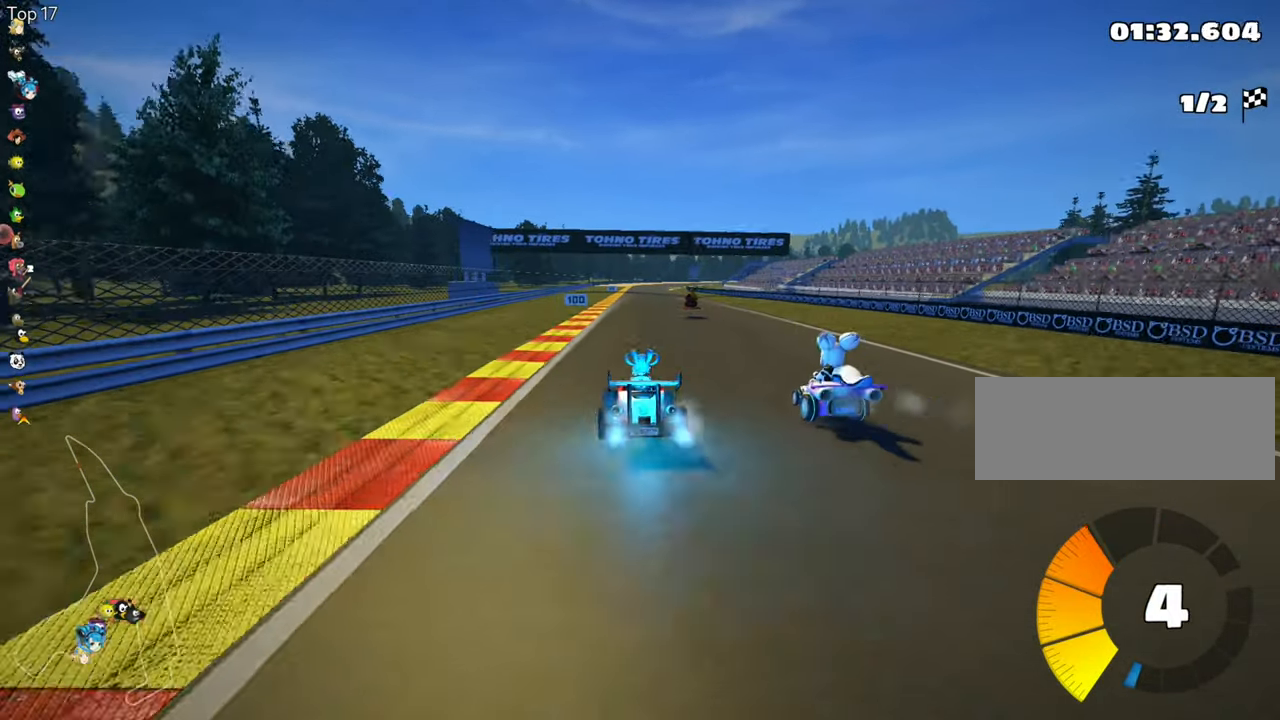
{"keys": ["right", "up"], "events": [[67, "nitro", "up"], [417, "right", "down"]]}
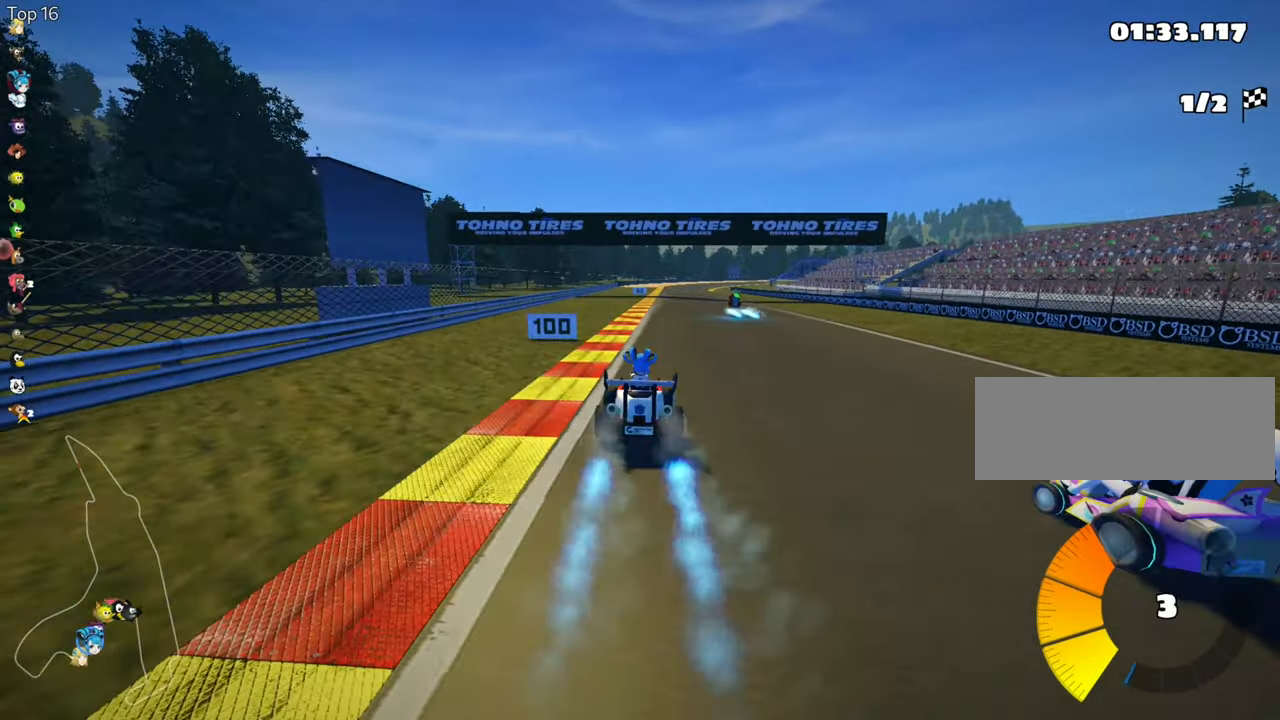
{"keys": ["up"], "events": [[67, "right", "up"]]}
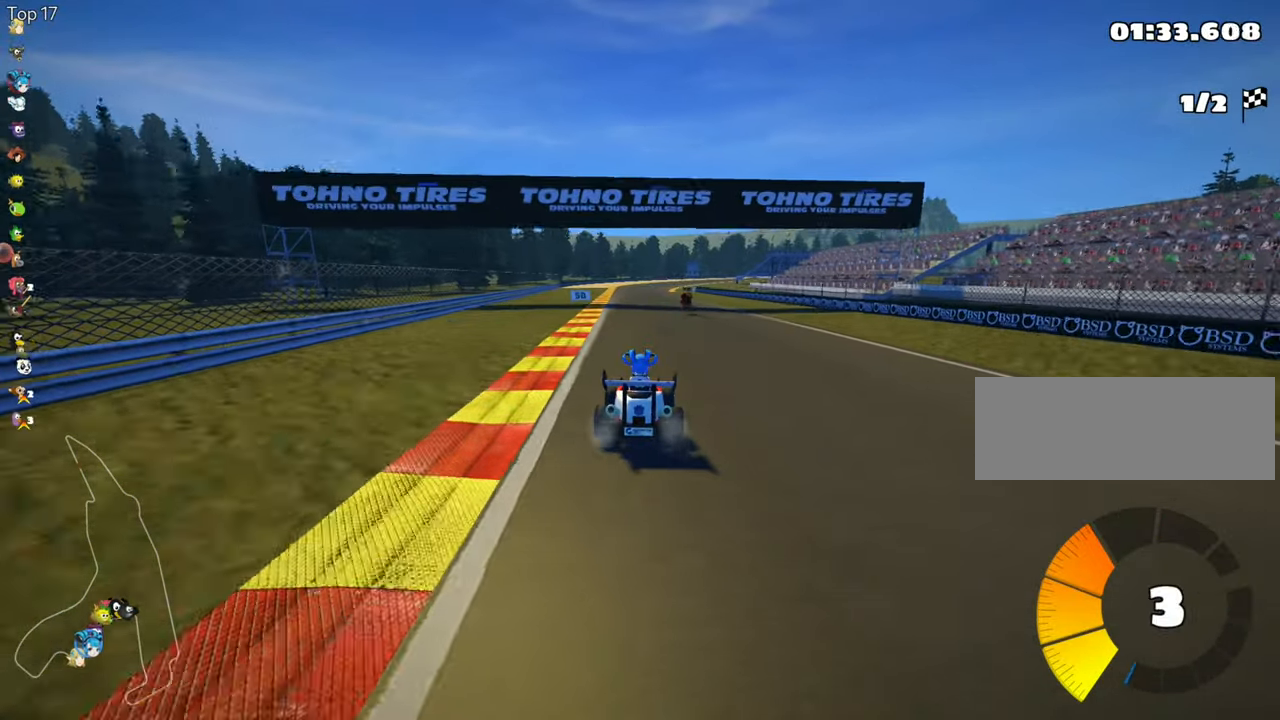
{"keys": ["left", "up"], "events": [[184, "right", "down"], [334, "right", "up"], [484, "left", "down"]]}
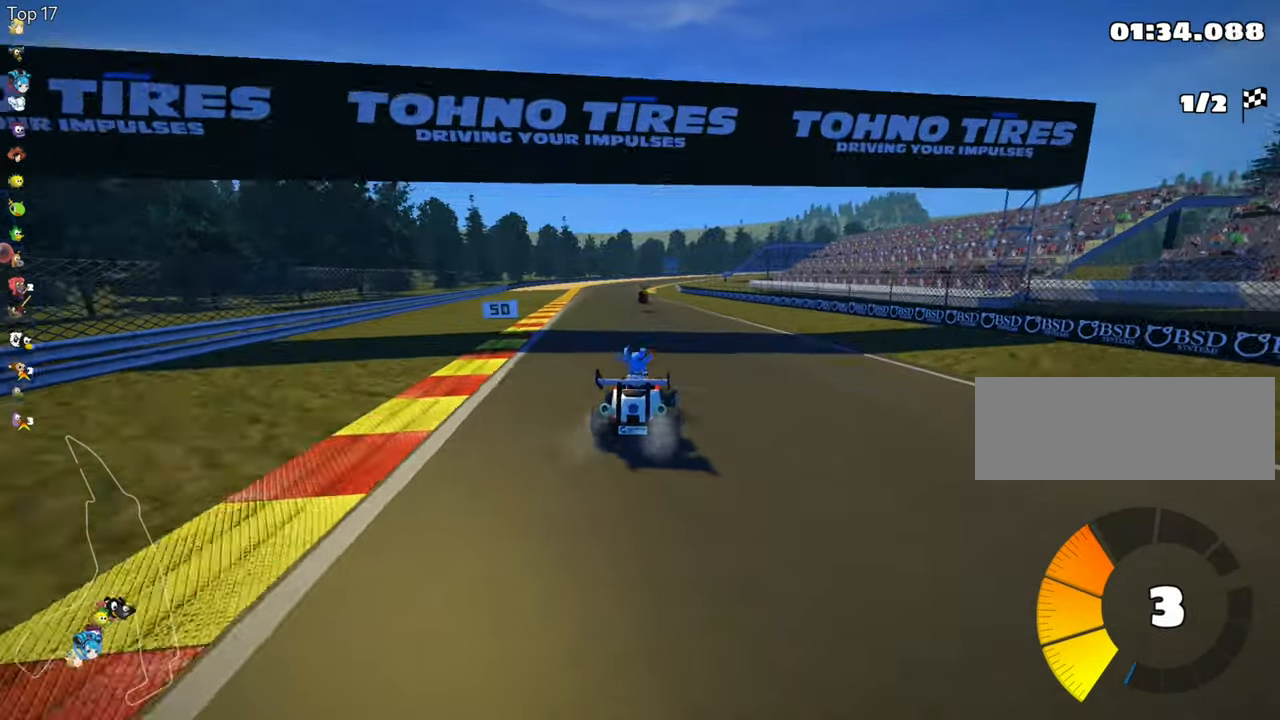
{"keys": ["left", "right", "skid", "up"], "events": [[350, "left", "up"], [416, "skid", "down"], [433, "right", "down"], [500, "left", "down"]]}
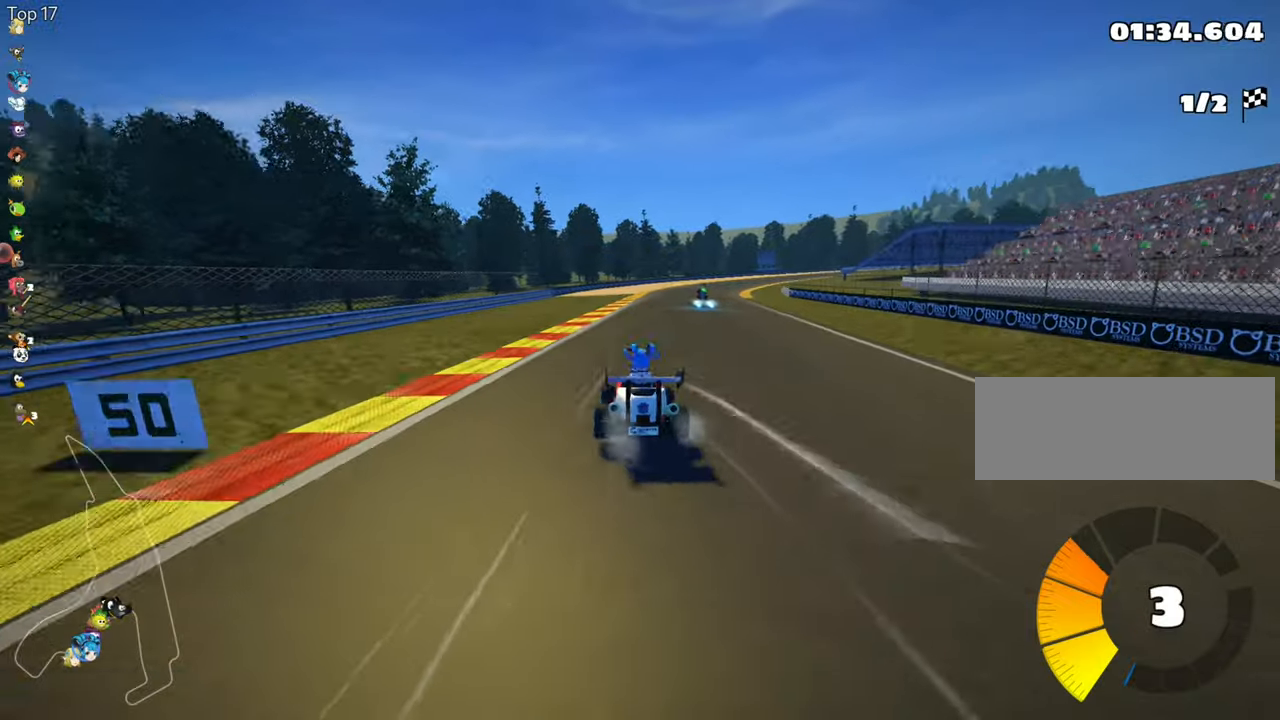
{"keys": ["left", "skid", "up"], "events": [[50, "right", "up"]]}
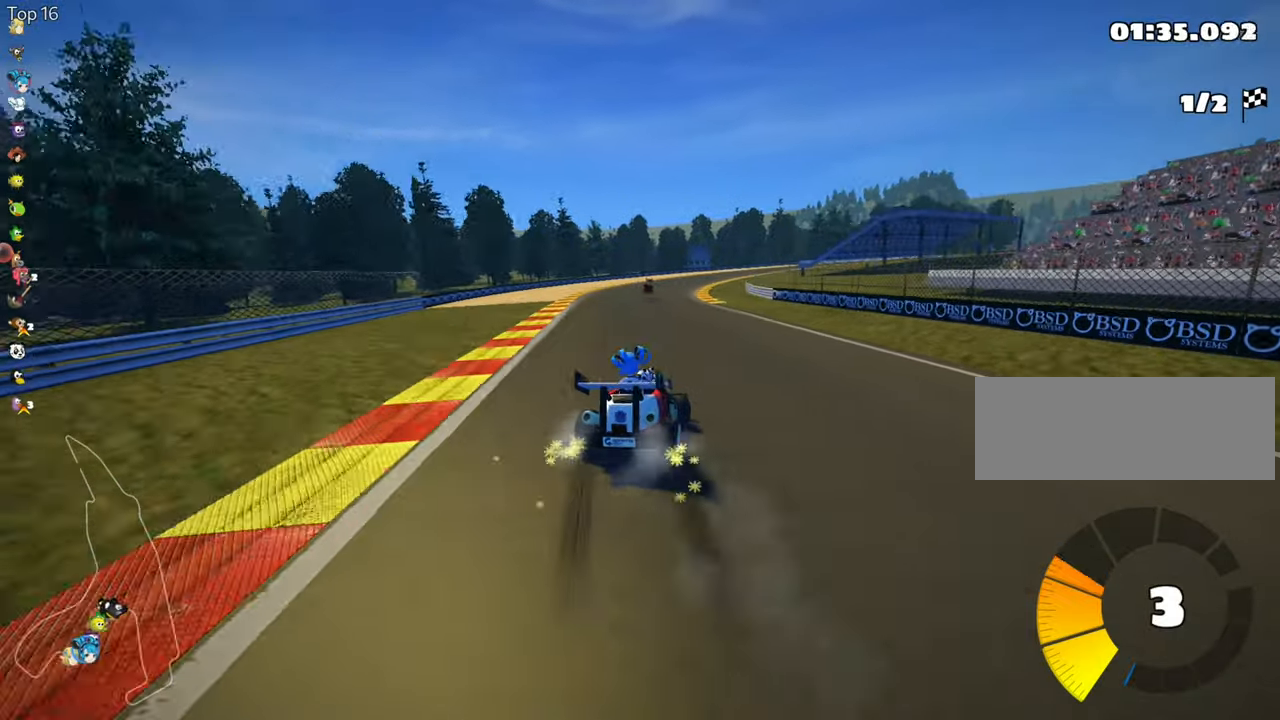
{"keys": ["left", "skid", "up"], "events": []}
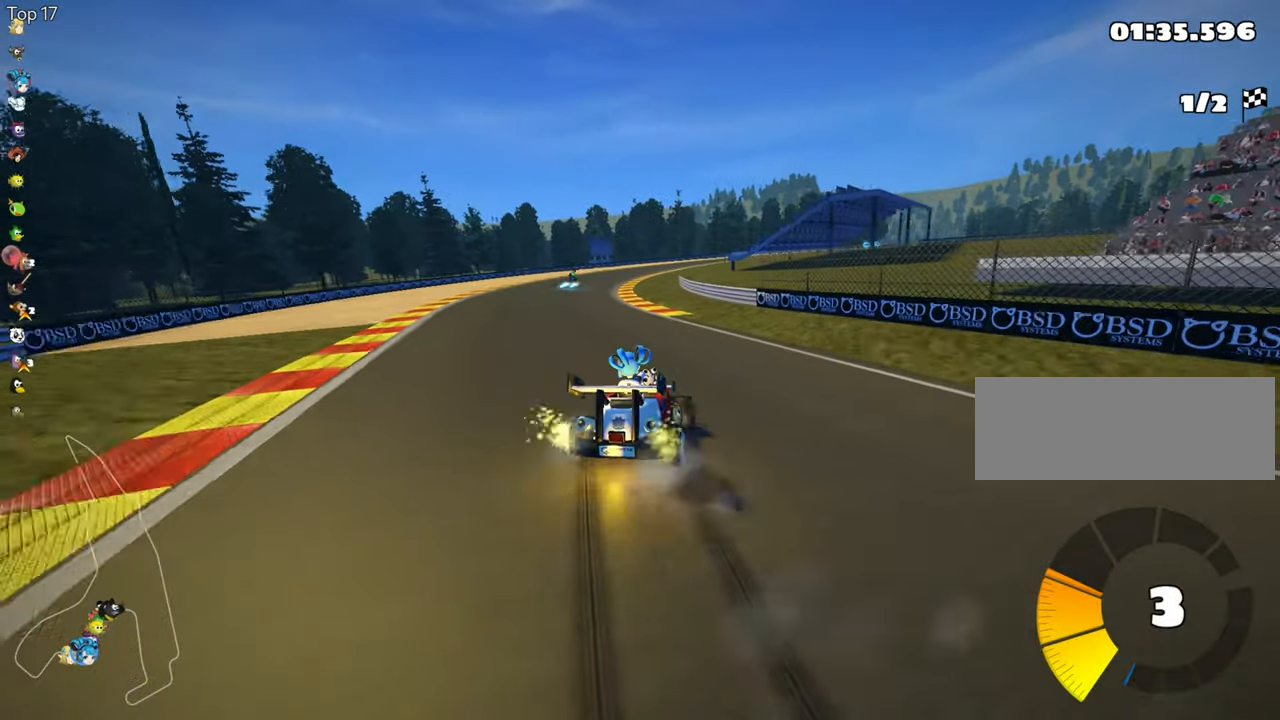
{"keys": ["up"], "events": [[250, "skid", "up"], [283, "nitro", "down"], [416, "left", "up"], [433, "nitro", "up"]]}
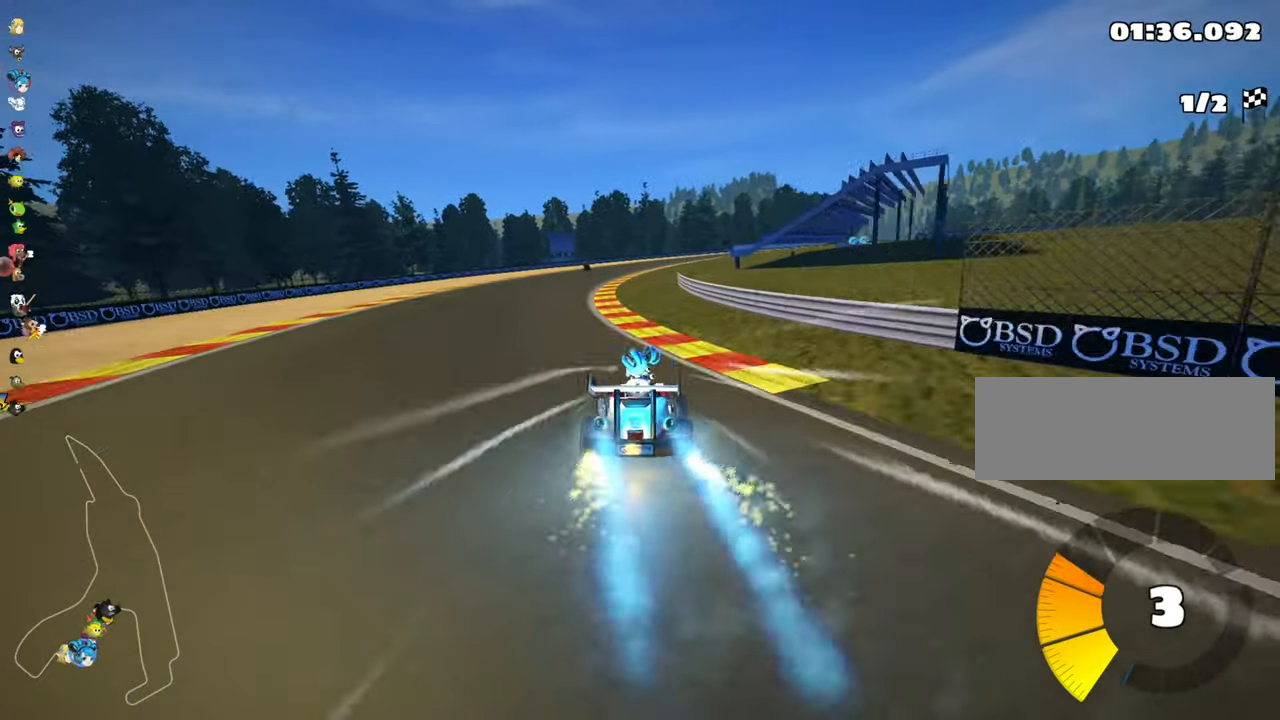
{"keys": ["up"], "events": [[266, "left", "down"], [450, "left", "up"]]}
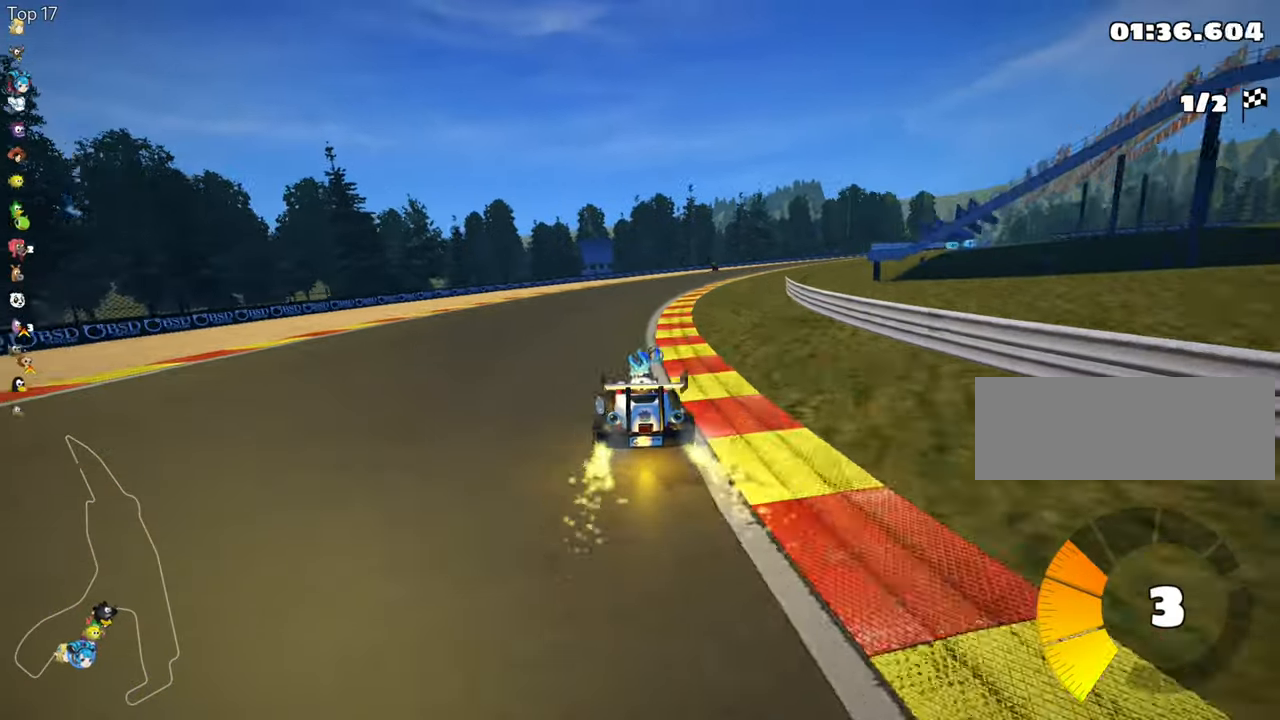
{"keys": ["left", "skid", "up"], "events": [[16, "skid", "down"], [33, "right", "down"], [166, "left", "down"], [233, "right", "up"]]}
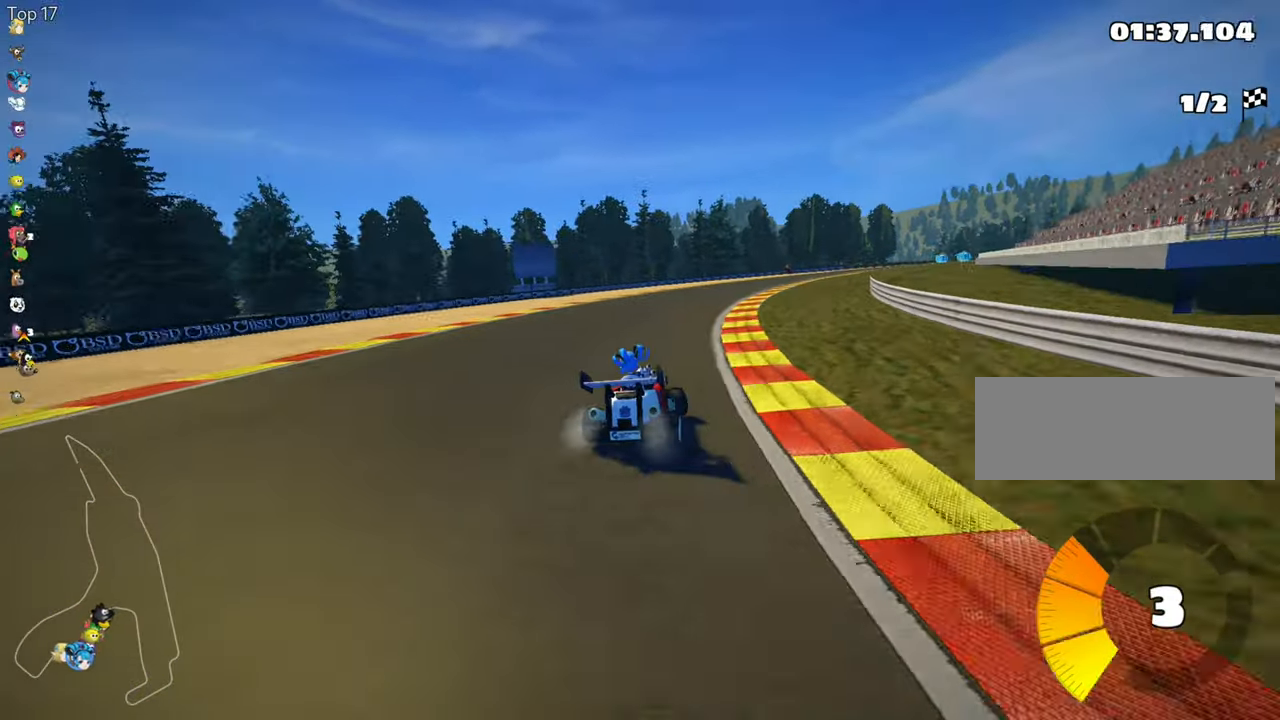
{"keys": ["left", "skid", "up"], "events": [[66, "left", "up"], [150, "right", "down"], [366, "left", "down"], [383, "right", "up"]]}
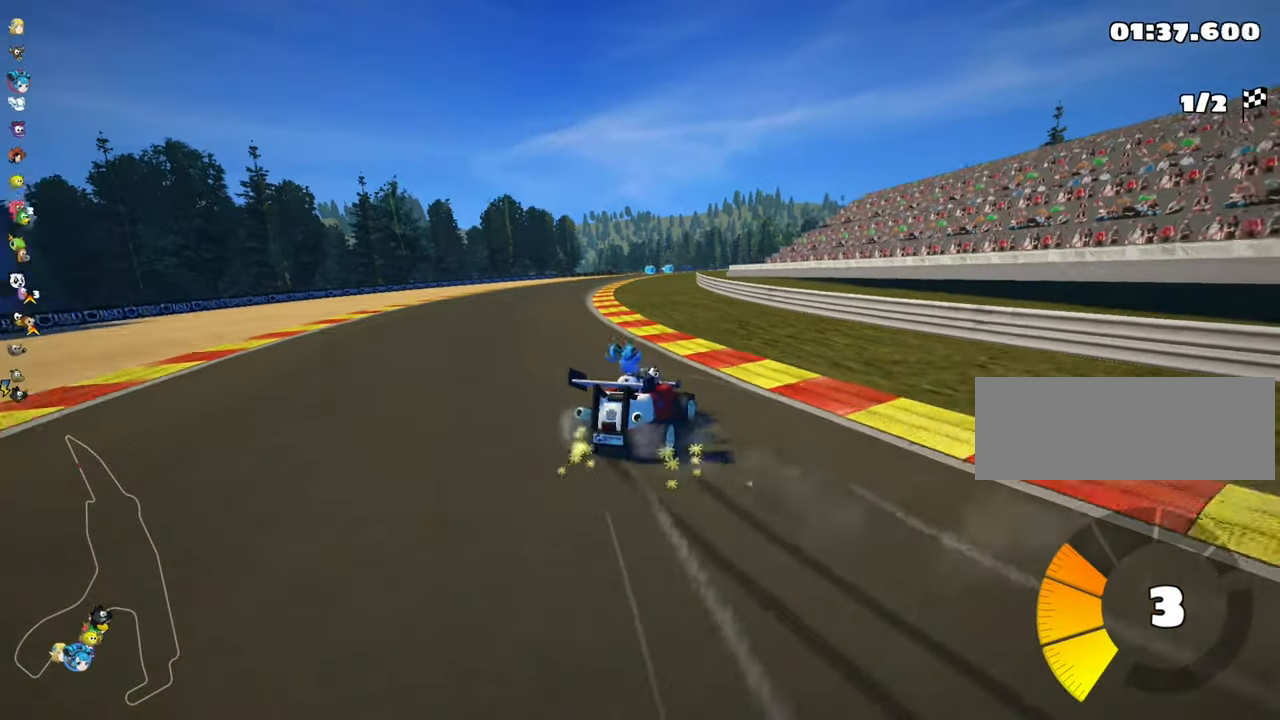
{"keys": ["skid", "up"], "events": [[333, "left", "up"]]}
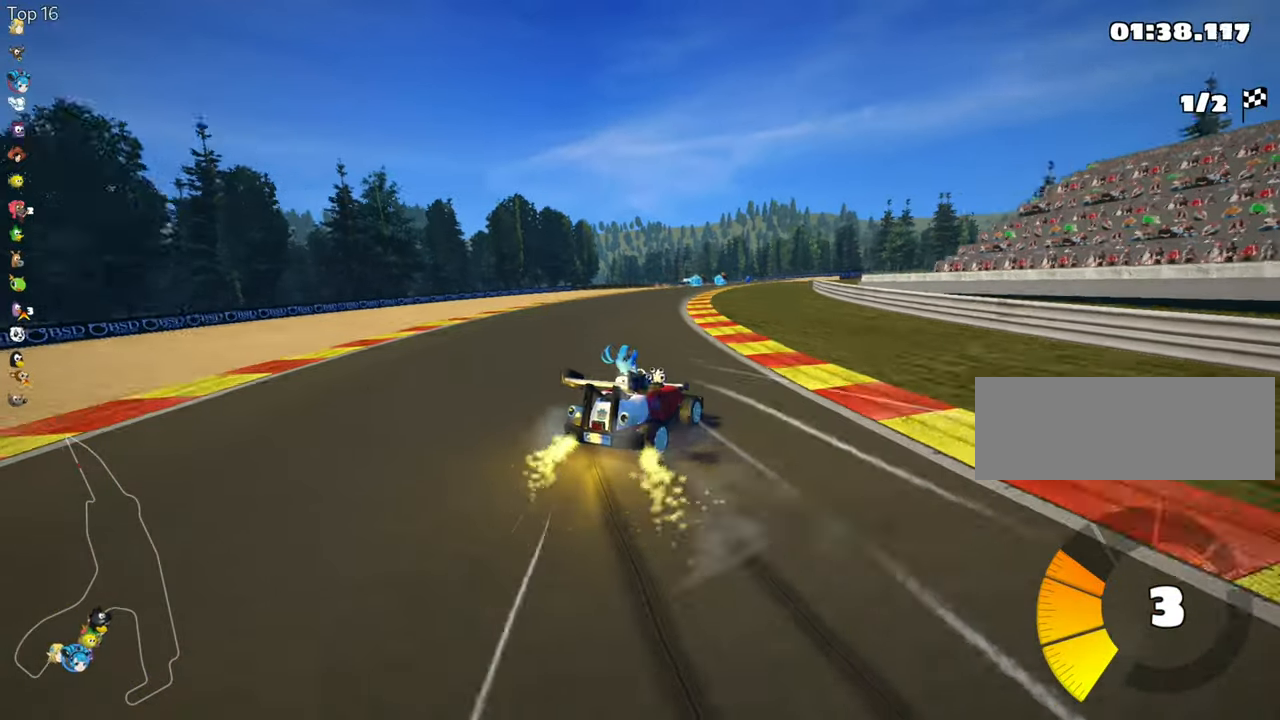
{"keys": ["left", "skid", "up"], "events": [[233, "left", "down"]]}
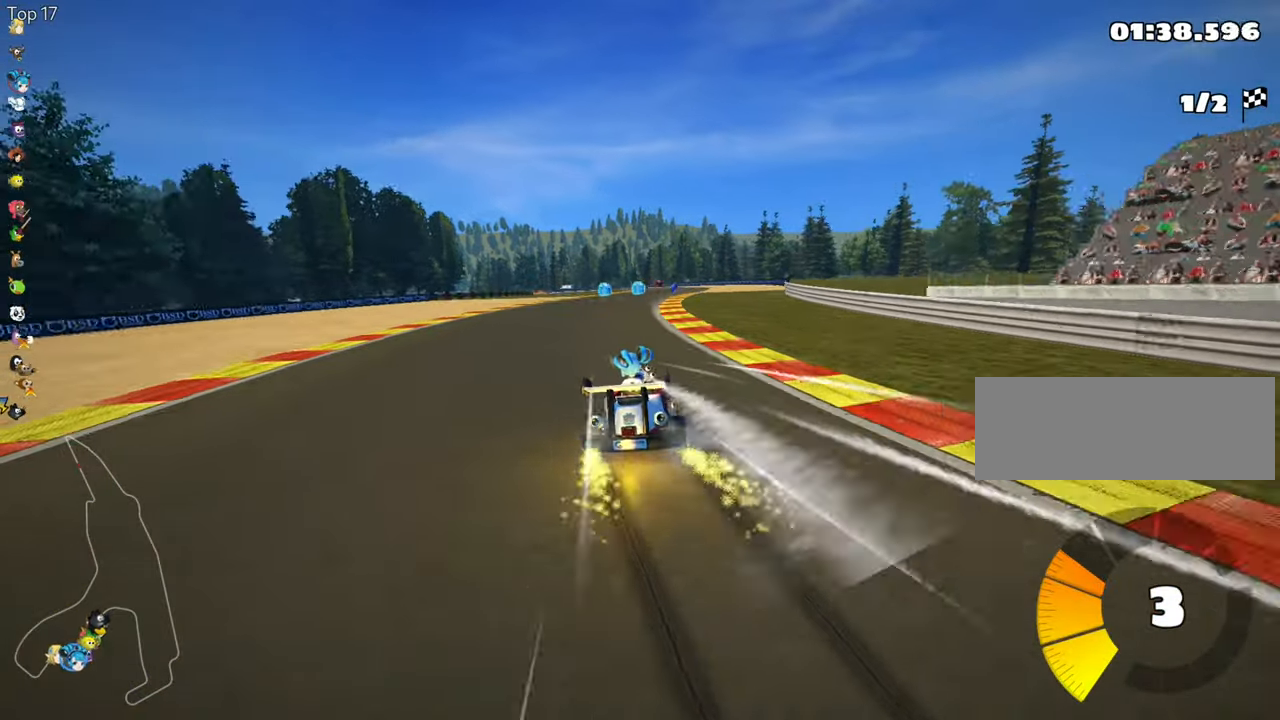
{"keys": ["left", "skid", "up"], "events": [[216, "left", "up"], [350, "left", "down"]]}
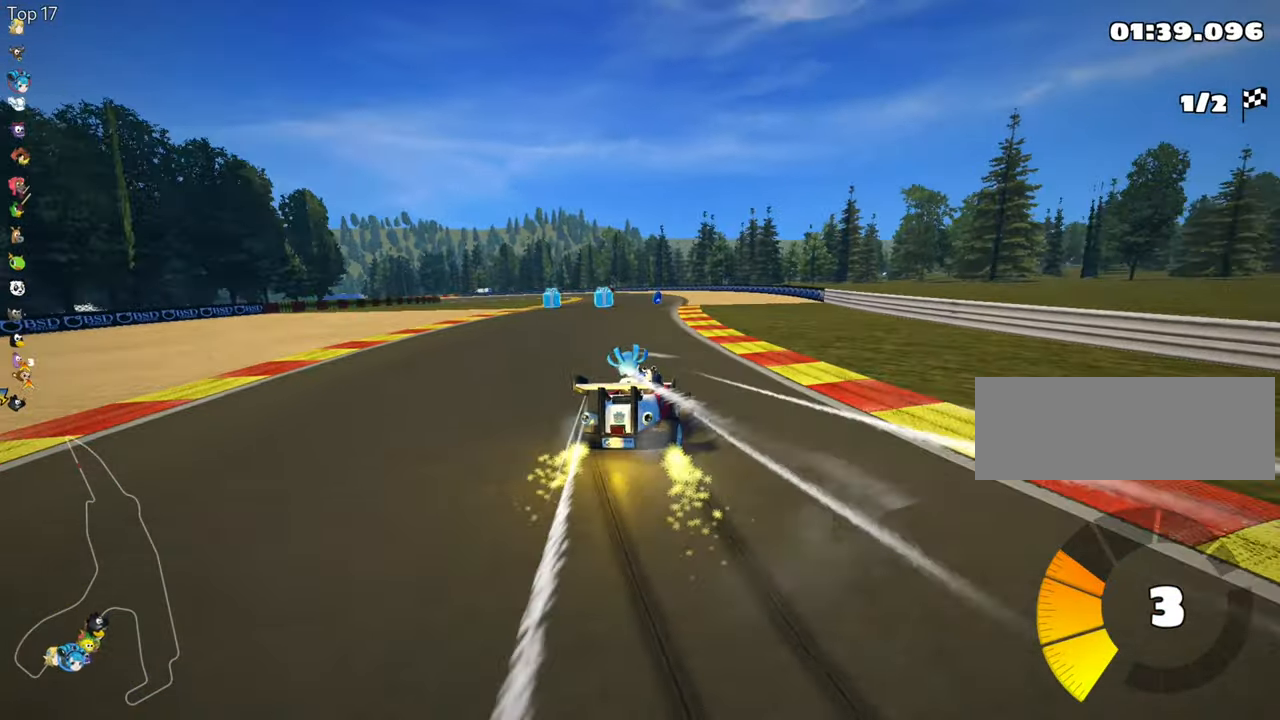
{"keys": ["left", "skid", "up"], "events": []}
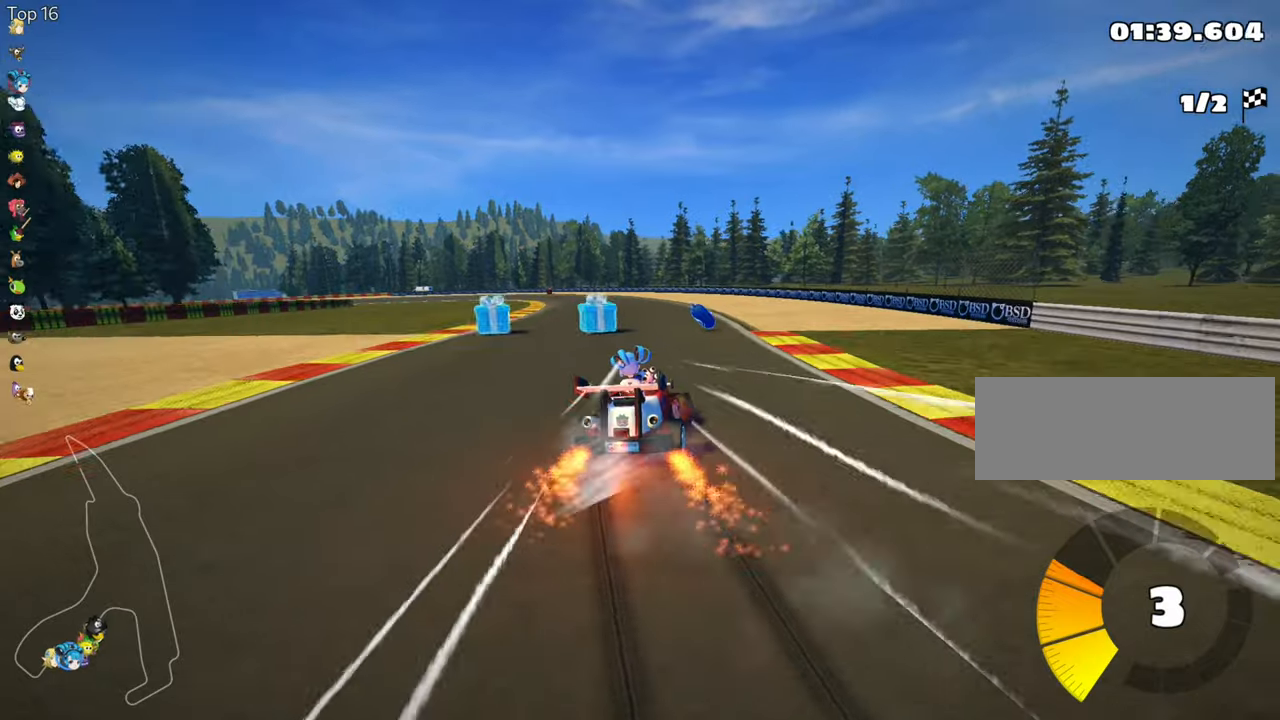
{"keys": ["fire", "look", "up"], "events": [[133, "skid", "up"], [383, "left", "up"], [433, "look", "down"], [483, "fire", "down"]]}
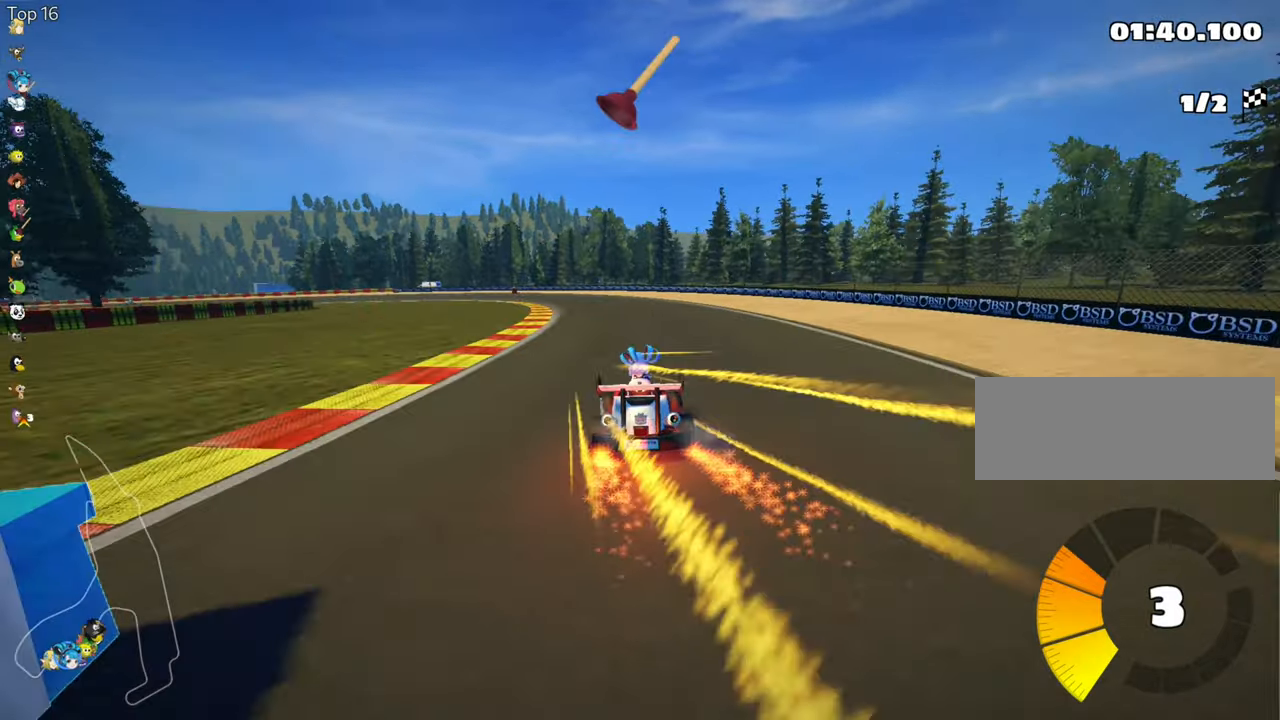
{"keys": ["up"], "events": [[100, "fire", "up"], [117, "look", "up"]]}
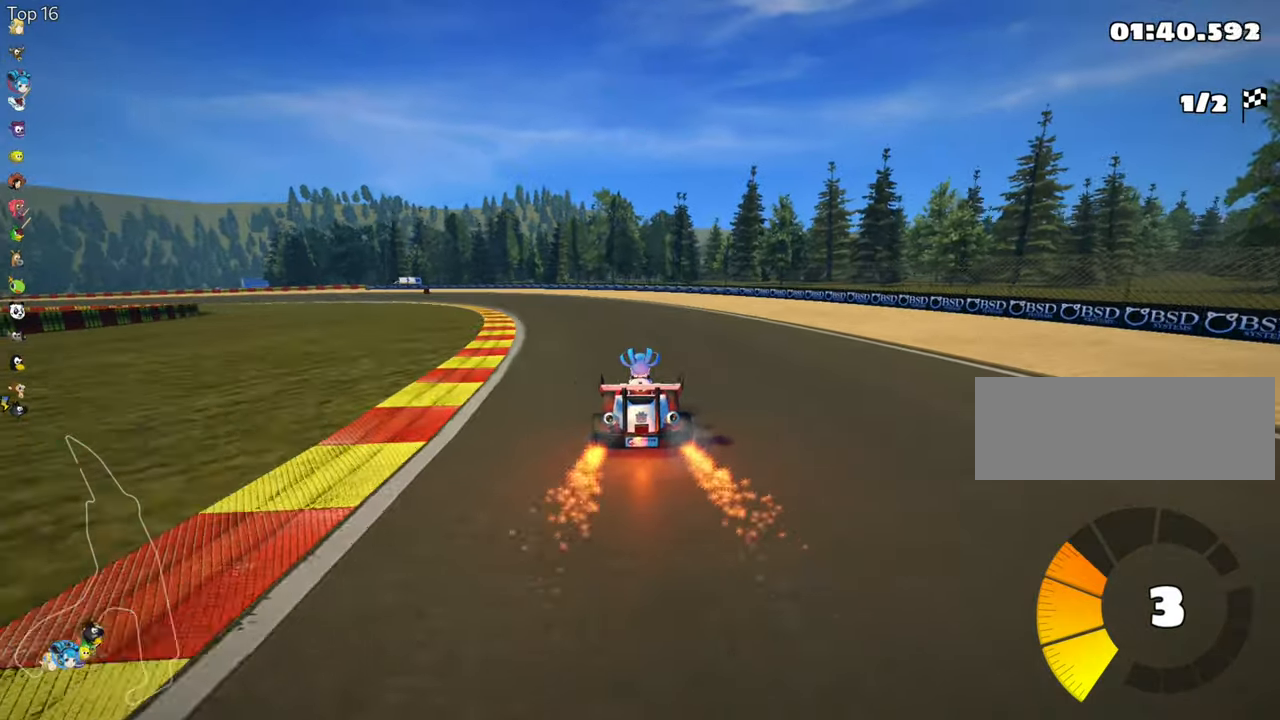
{"keys": ["right", "skid", "up"], "events": [[33, "skid", "down"], [83, "left", "down"], [350, "left", "up"], [417, "right", "down"]]}
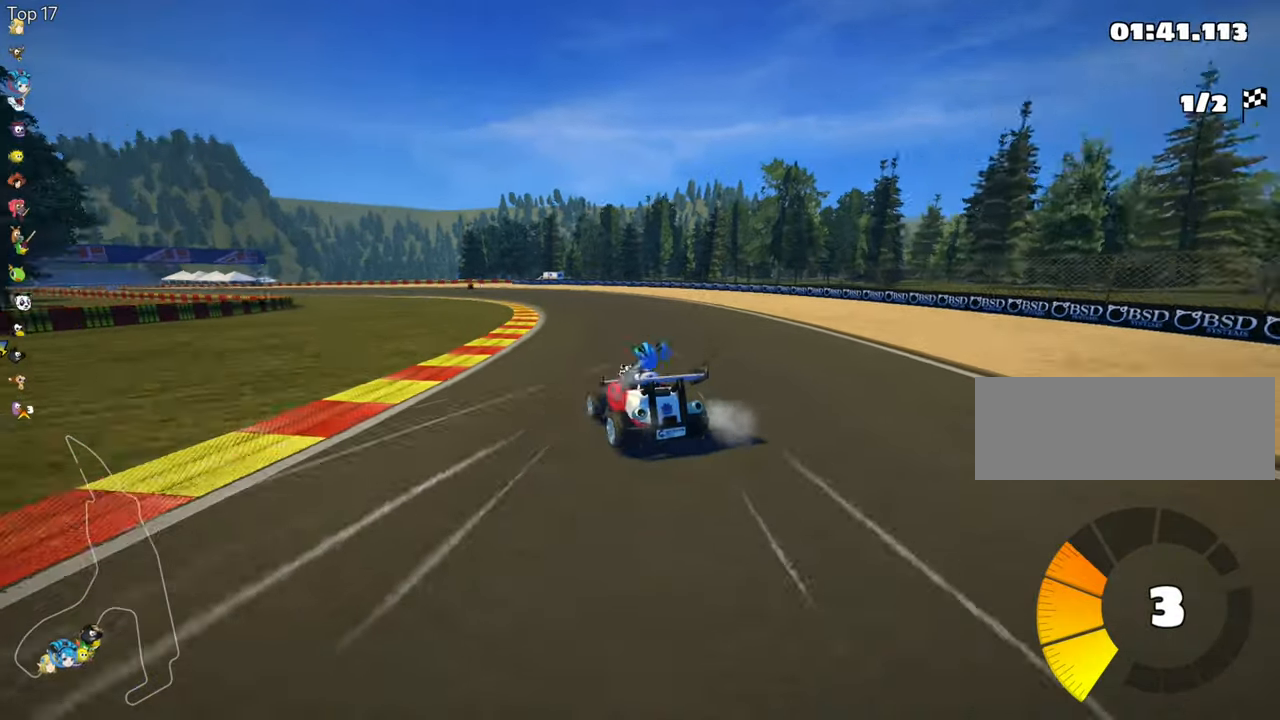
{"keys": ["right", "skid", "up"], "events": [[167, "left", "down"], [250, "right", "up"], [267, "left", "up"], [383, "right", "down"]]}
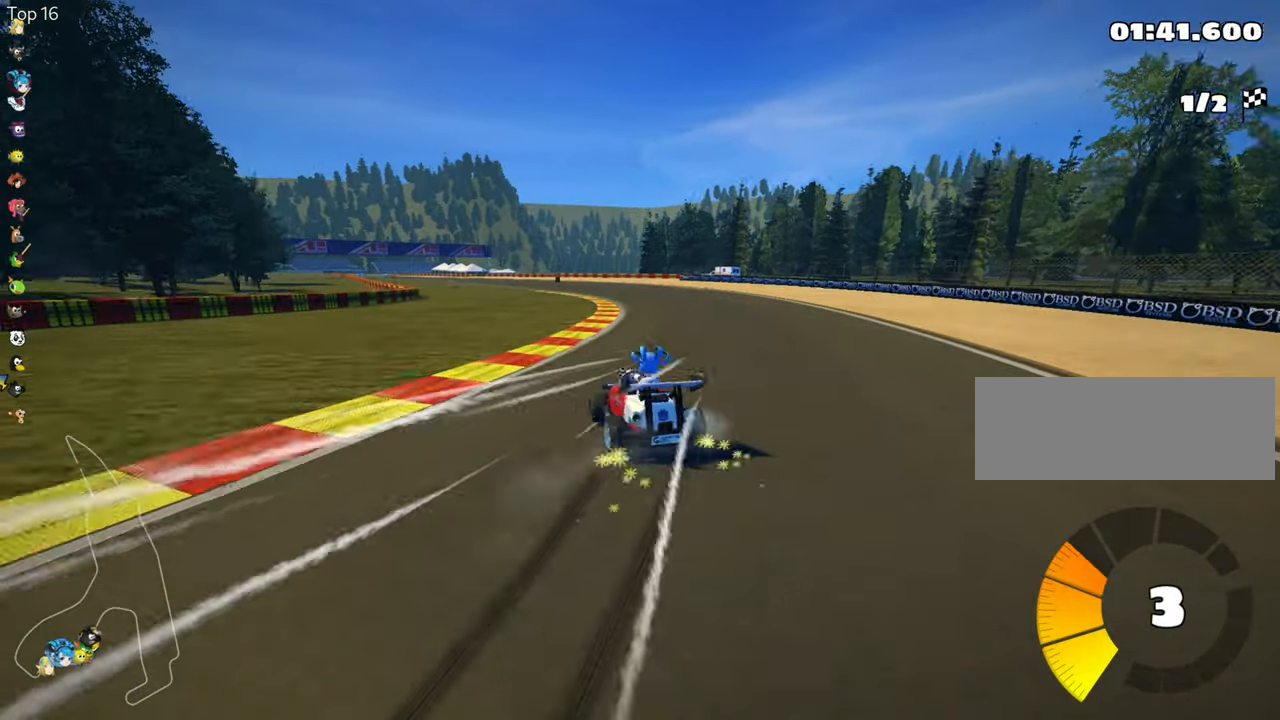
{"keys": ["left", "skid", "up"], "events": [[267, "left", "down"], [333, "right", "up"]]}
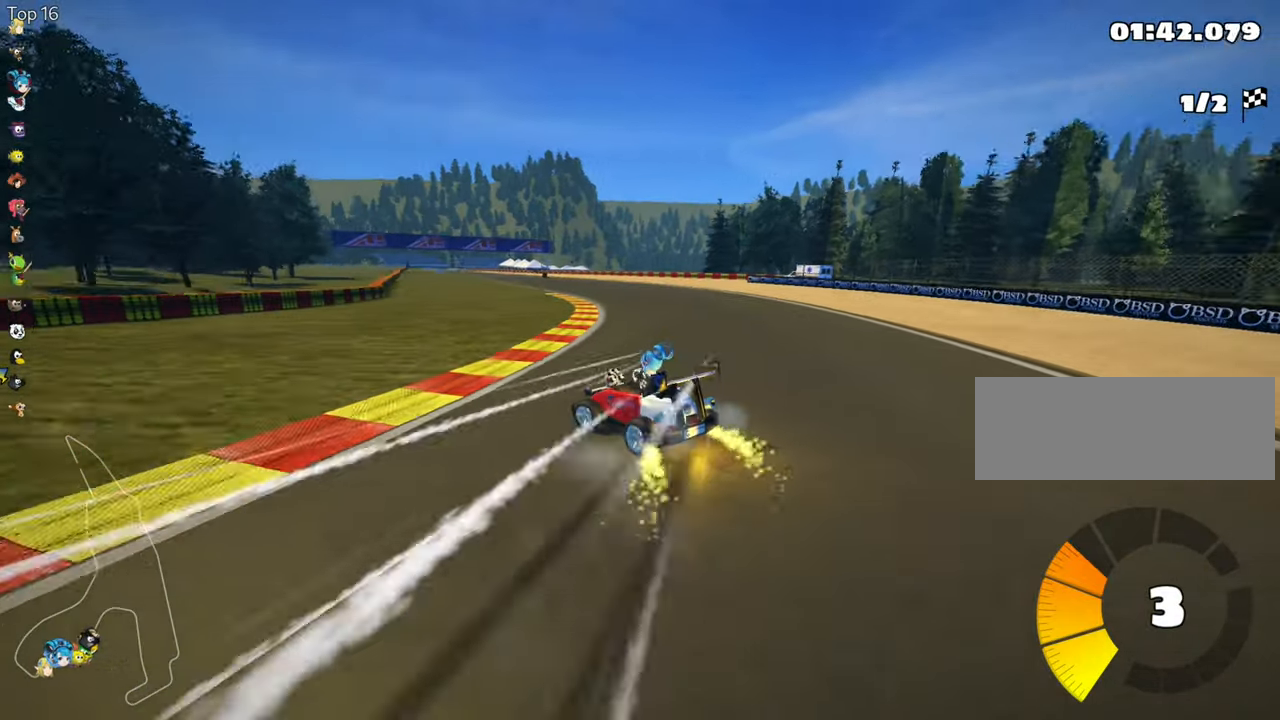
{"keys": ["right", "skid", "up"], "events": [[100, "left", "up"], [217, "right", "down"]]}
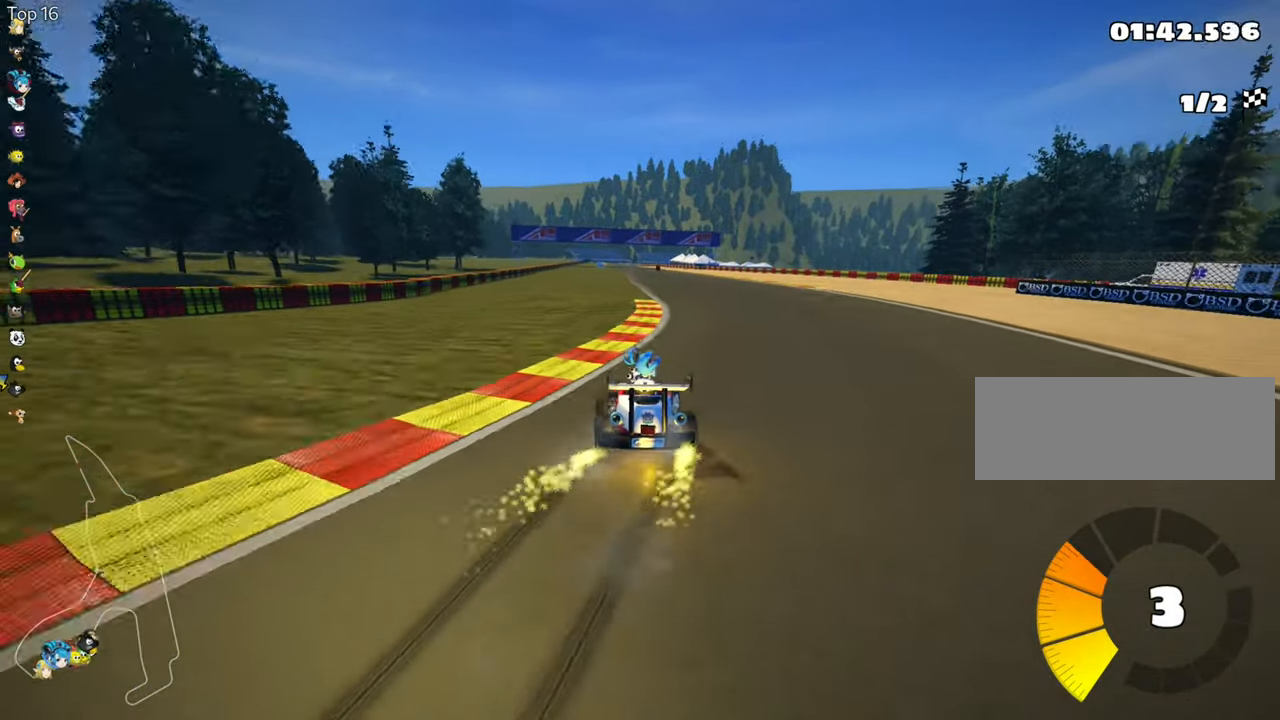
{"keys": ["right", "skid", "up"], "events": []}
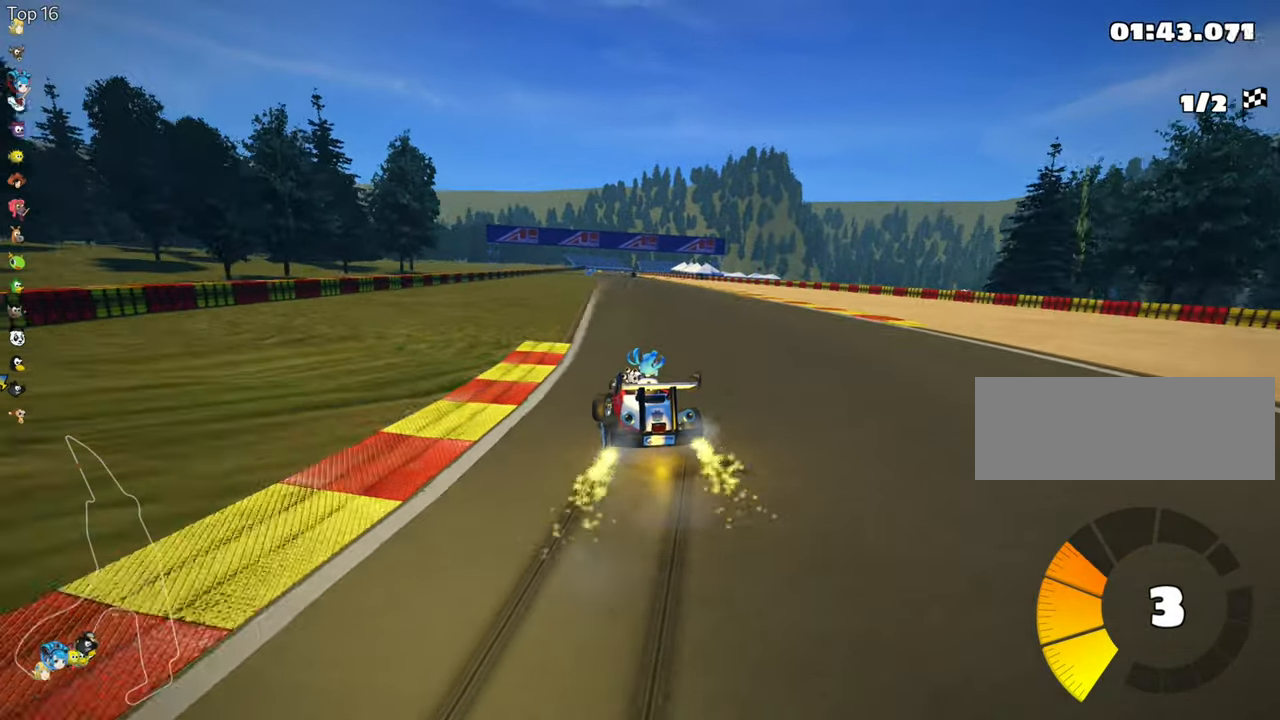
{"keys": ["right", "skid", "up"], "events": []}
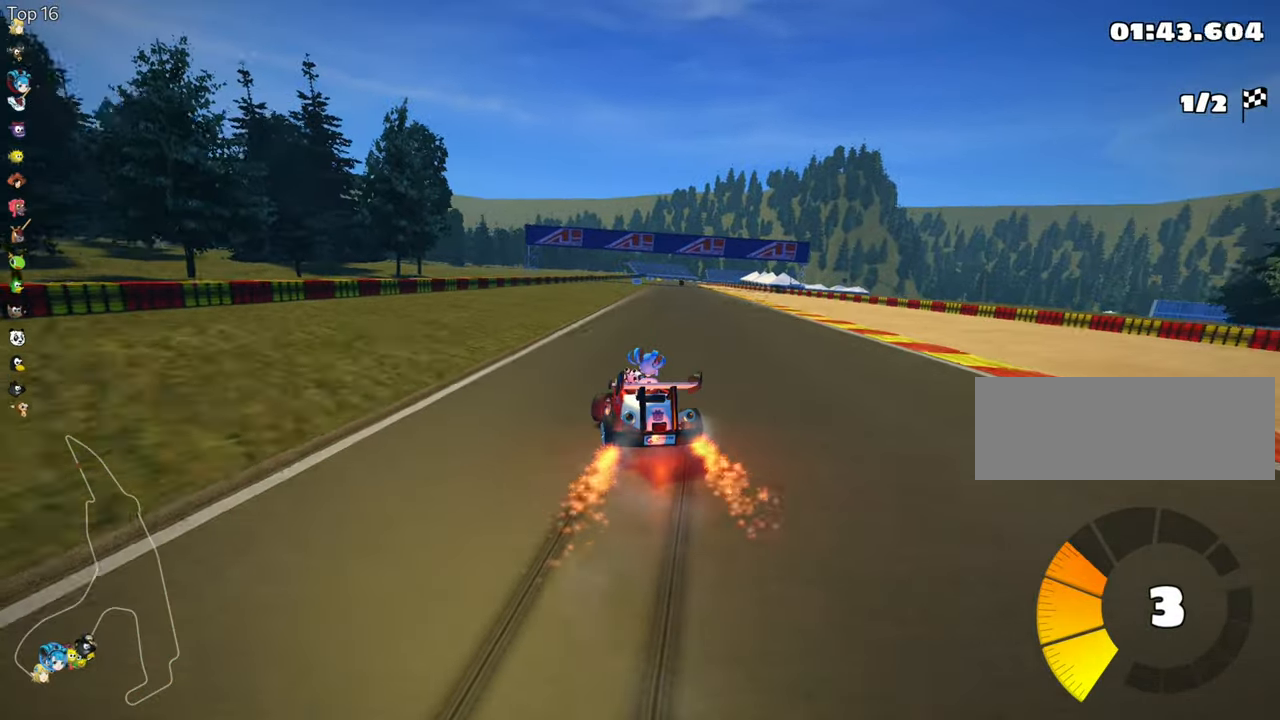
{"keys": ["right", "skid", "up"], "events": []}
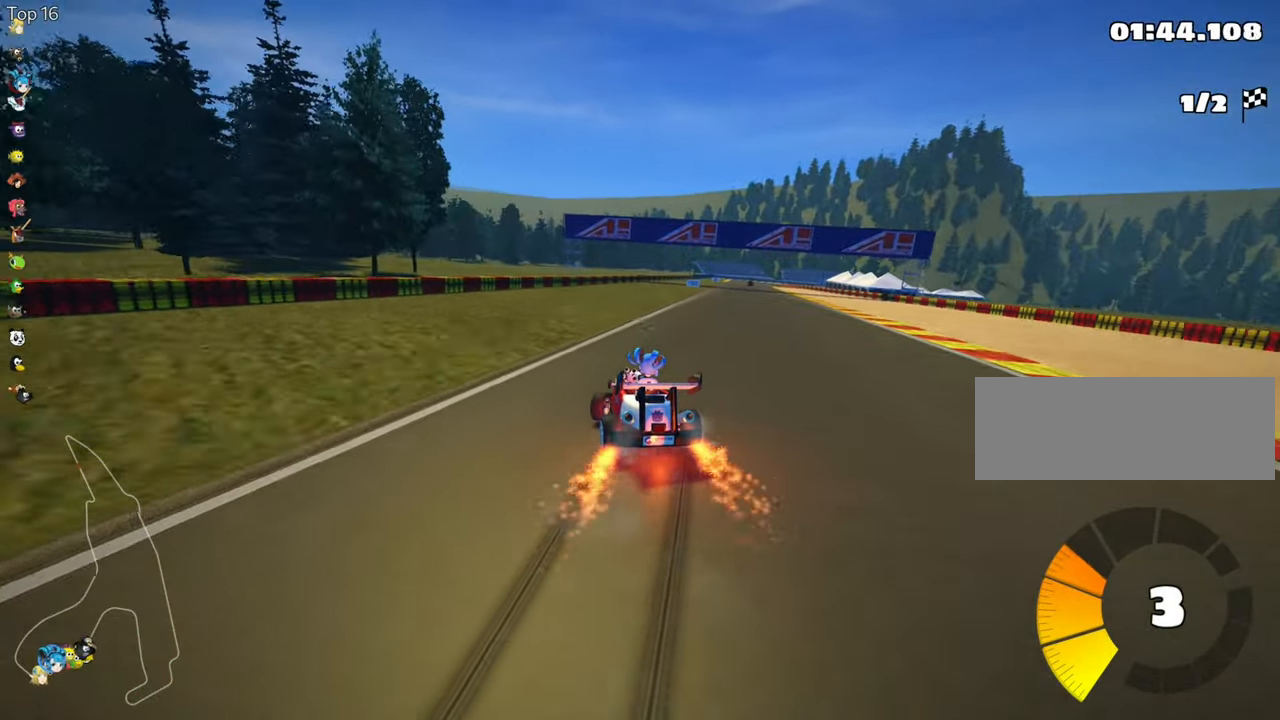
{"keys": ["nitro", "right", "up"], "events": [[183, "skid", "up"], [233, "nitro", "down"]]}
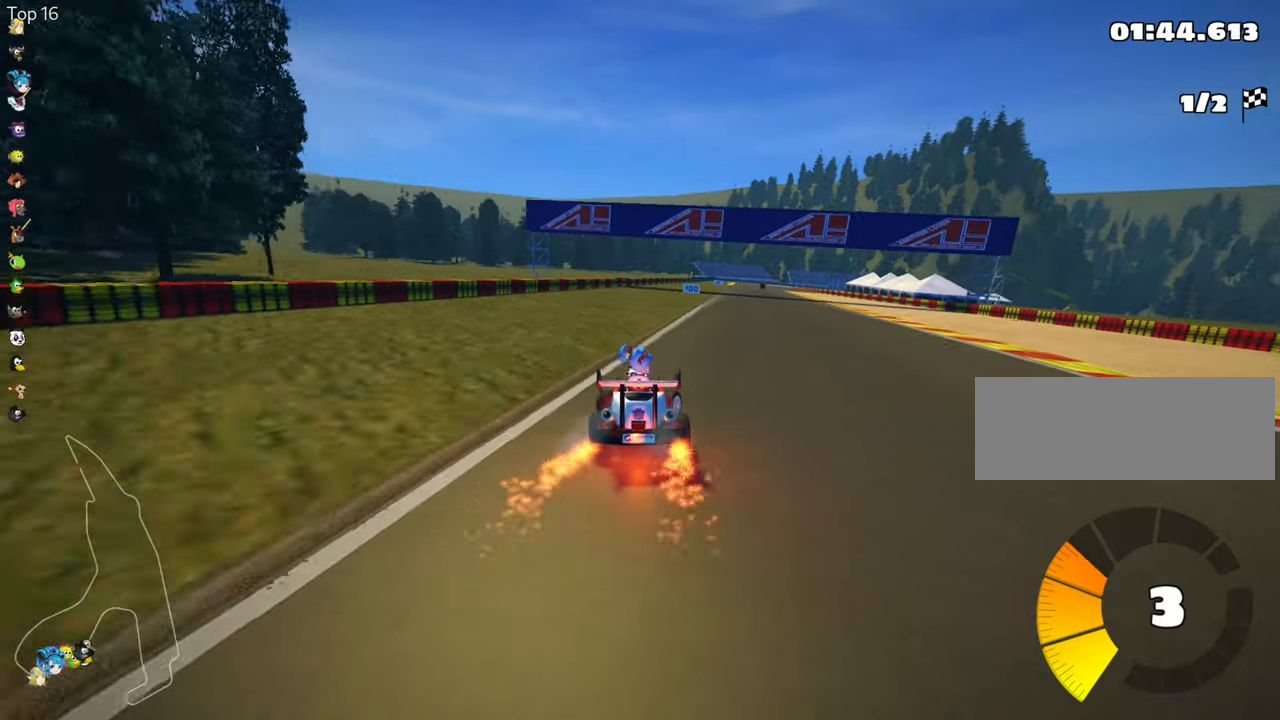
{"keys": ["up"], "events": [[100, "nitro", "up"], [184, "right", "up"]]}
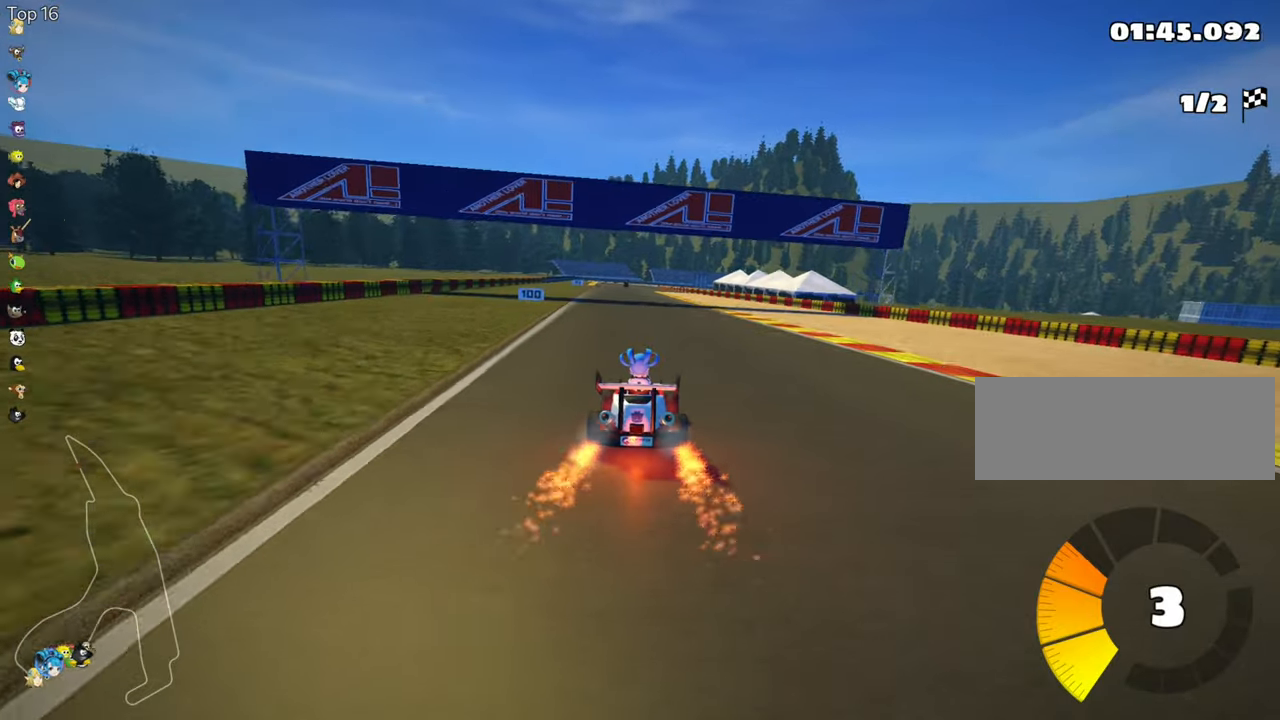
{"keys": ["up"], "events": []}
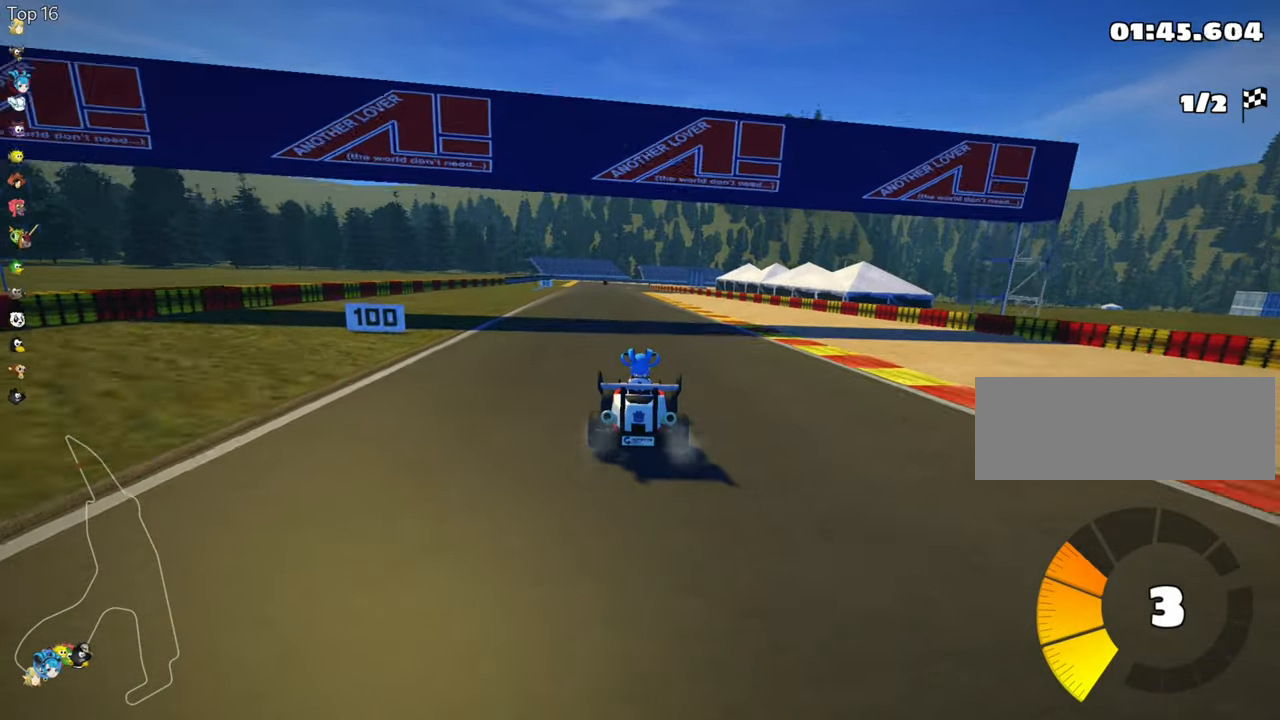
{"keys": ["up"], "events": []}
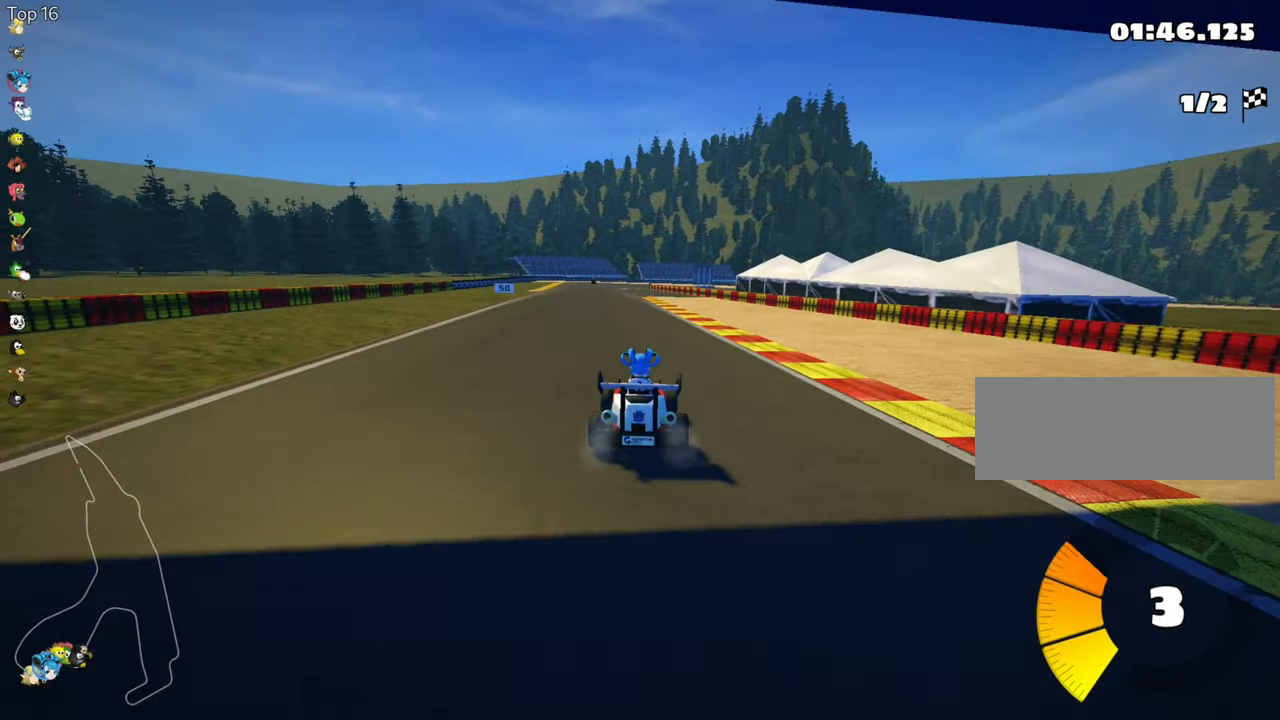
{"keys": ["left", "up"], "events": [[234, "left", "down"]]}
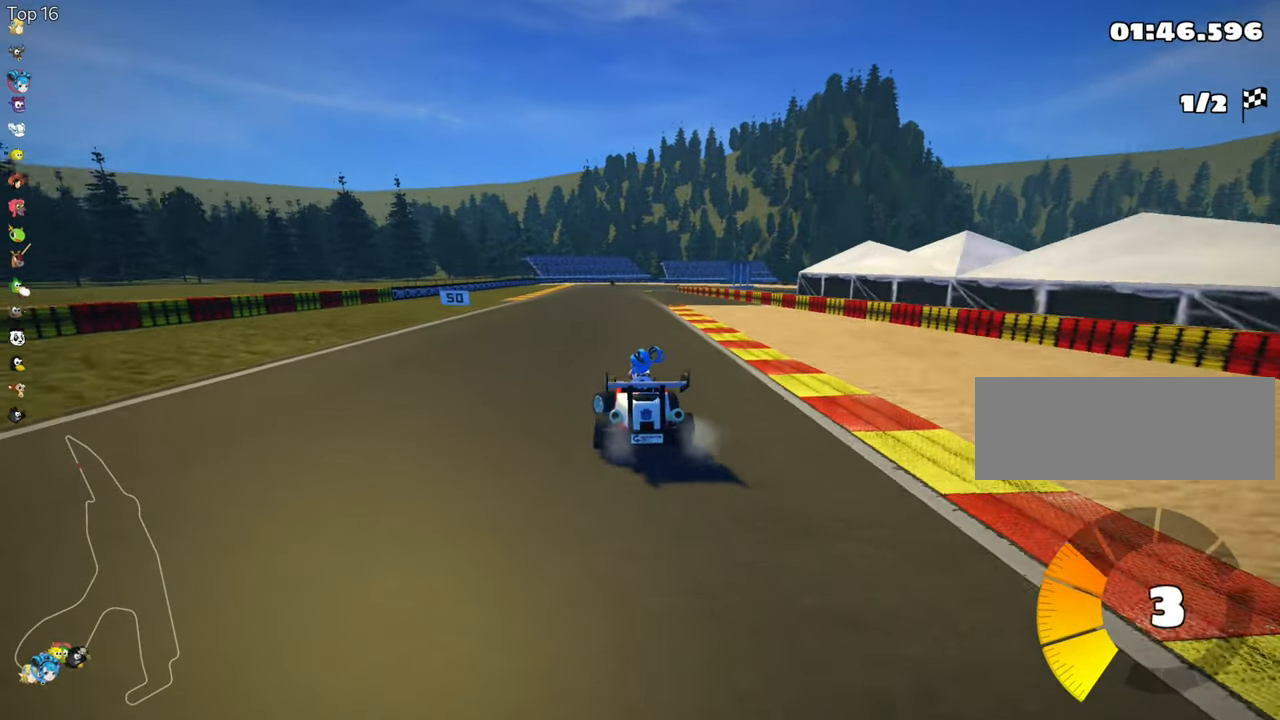
{"keys": ["left", "skid", "up"], "events": [[100, "left", "up"], [167, "skid", "down"], [184, "right", "down"], [284, "left", "down"], [300, "right", "up"]]}